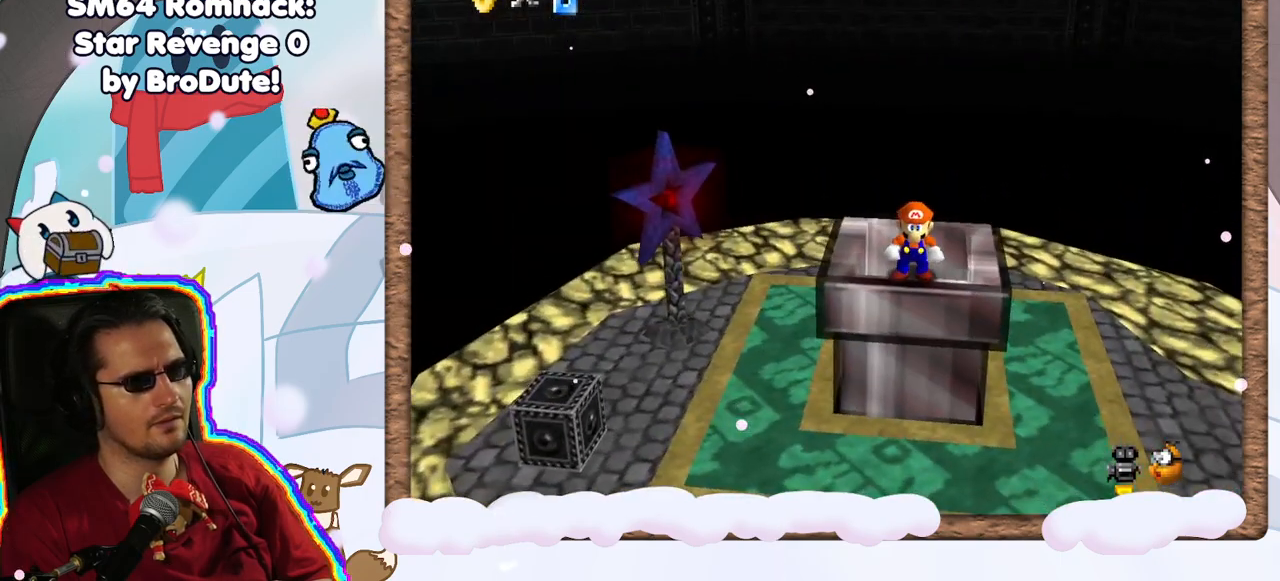
Gameplay with a controller (Nintendo layout); each line is a JSON object with the inputs held at the frame after it (dt_ms = milliseconds from this image to that frame). "events" lists button and stick changes between this image and that frame as [ms after this image, input, new state], when the widget could be followed in between. Not read: L3 R3.
{"dt_ms": 500, "buttons": ["C_LEFT"], "left_stick": "center", "events": [[250, "C_LEFT", "down"], [350, "C_LEFT", "up"], [433, "C_LEFT", "down"]]}
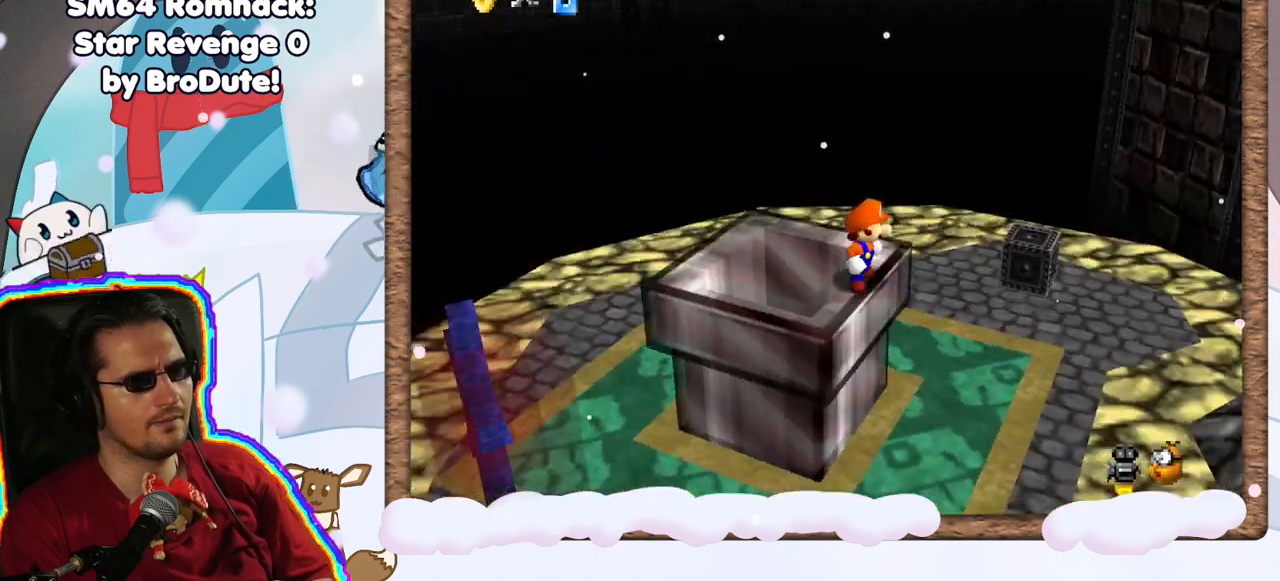
{"dt_ms": 500, "buttons": [], "left_stick": "center", "events": [[50, "C_LEFT", "up"], [150, "C_LEFT", "down"], [267, "C_LEFT", "up"]]}
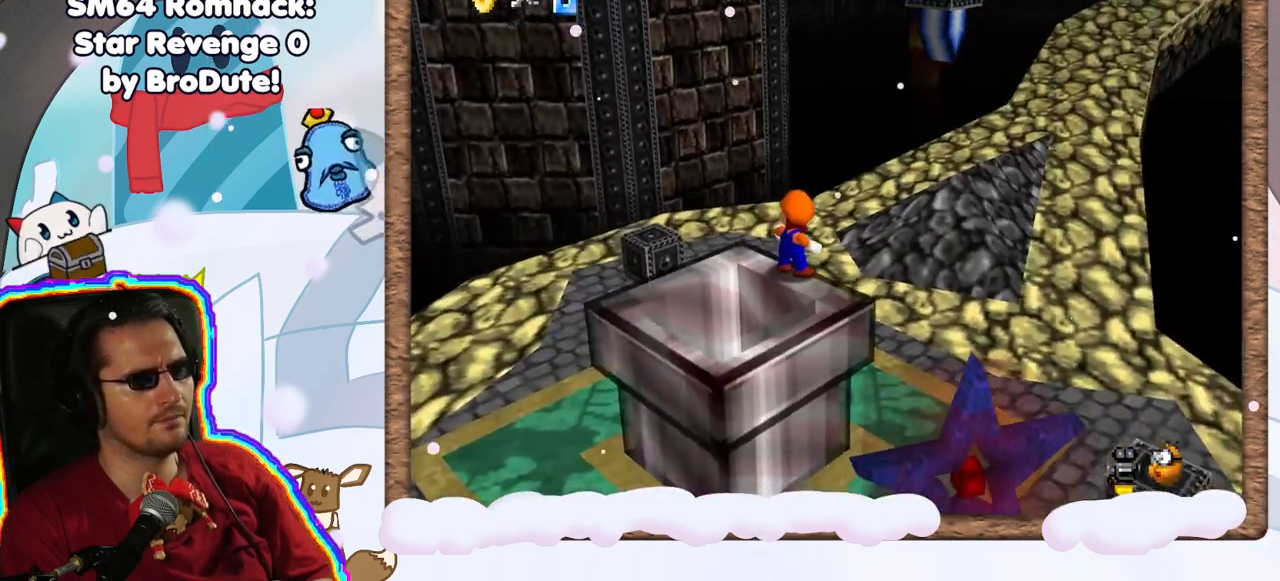
{"dt_ms": 500, "buttons": ["A"], "left_stick": "center", "events": [[33, "C_LEFT", "down"], [150, "C_LEFT", "up"], [483, "A", "down"]]}
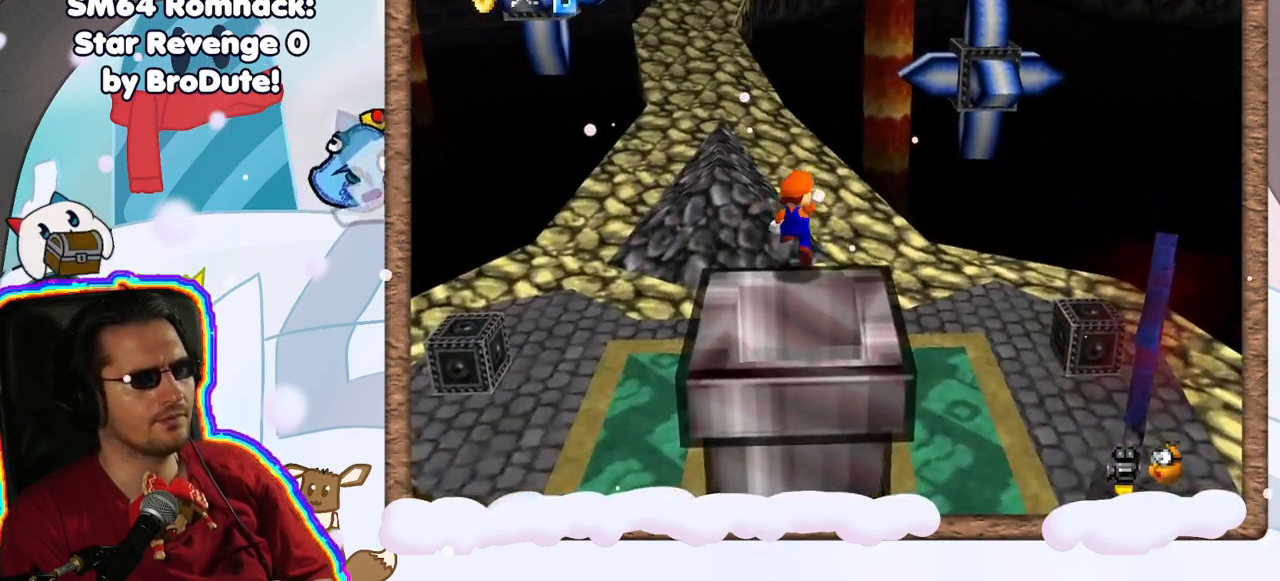
{"dt_ms": 500, "buttons": ["A"], "left_stick": "left", "events": [[183, "left_stick", "up-left"], [300, "left_stick", "left"]]}
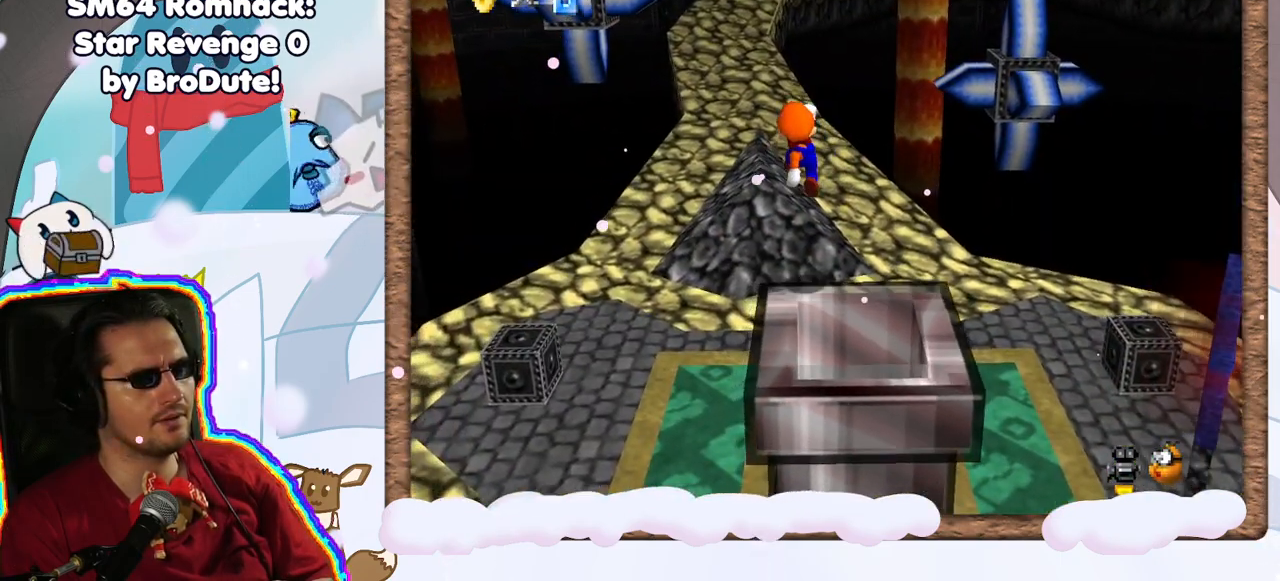
{"dt_ms": 500, "buttons": [], "left_stick": "center", "events": [[17, "A", "up"], [333, "left_stick", "center"]]}
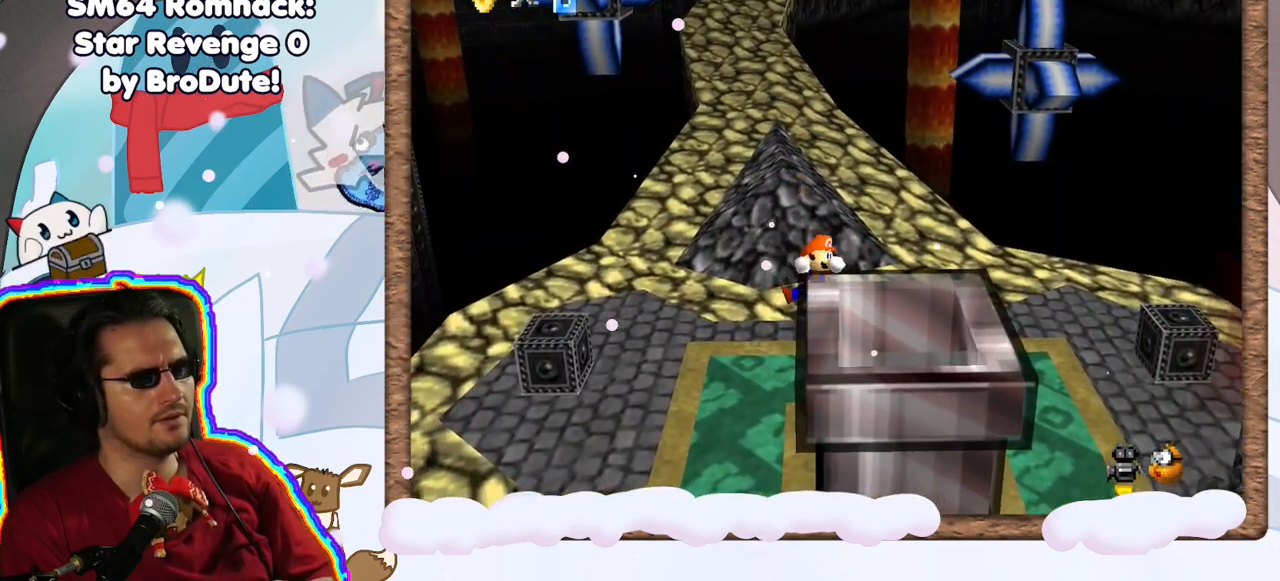
{"dt_ms": 500, "buttons": [], "left_stick": "center", "events": [[133, "A", "down"], [350, "A", "up"]]}
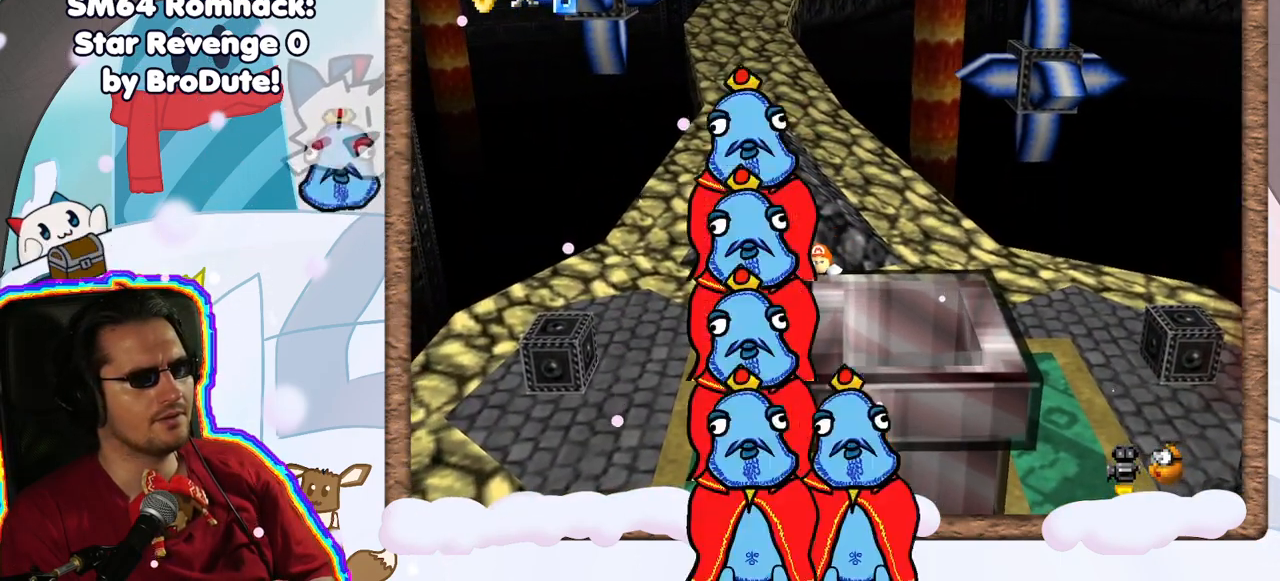
{"dt_ms": 500, "buttons": [], "left_stick": "center", "events": [[50, "A", "down"], [200, "A", "up"]]}
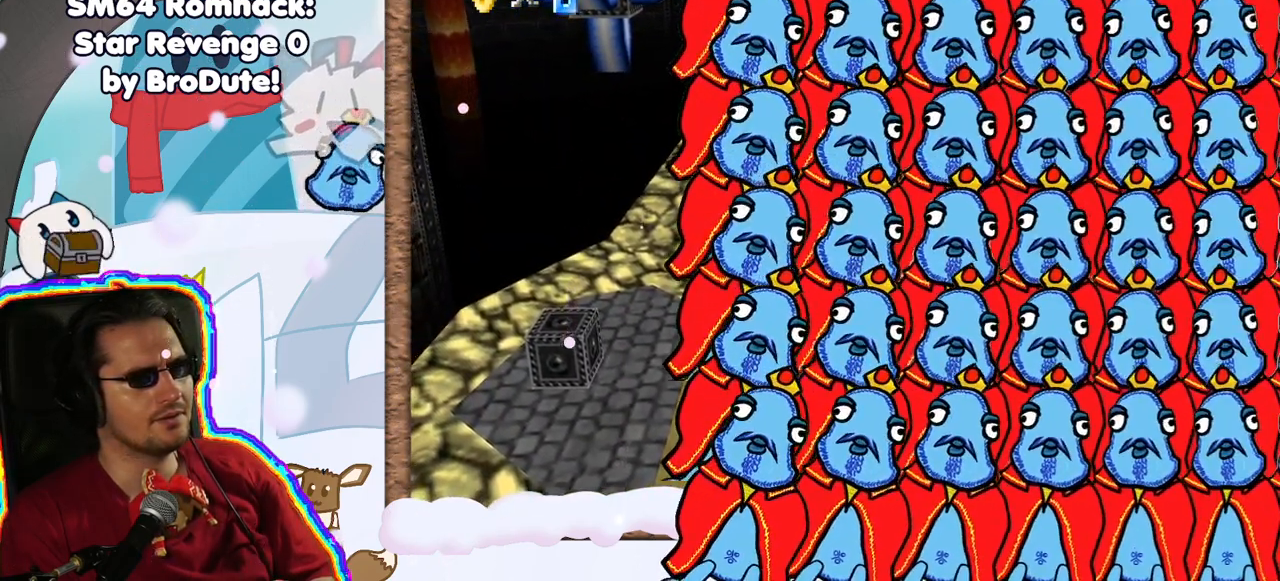
{"dt_ms": 500, "buttons": ["A"], "left_stick": "left", "events": [[283, "A", "down"], [450, "left_stick", "left"]]}
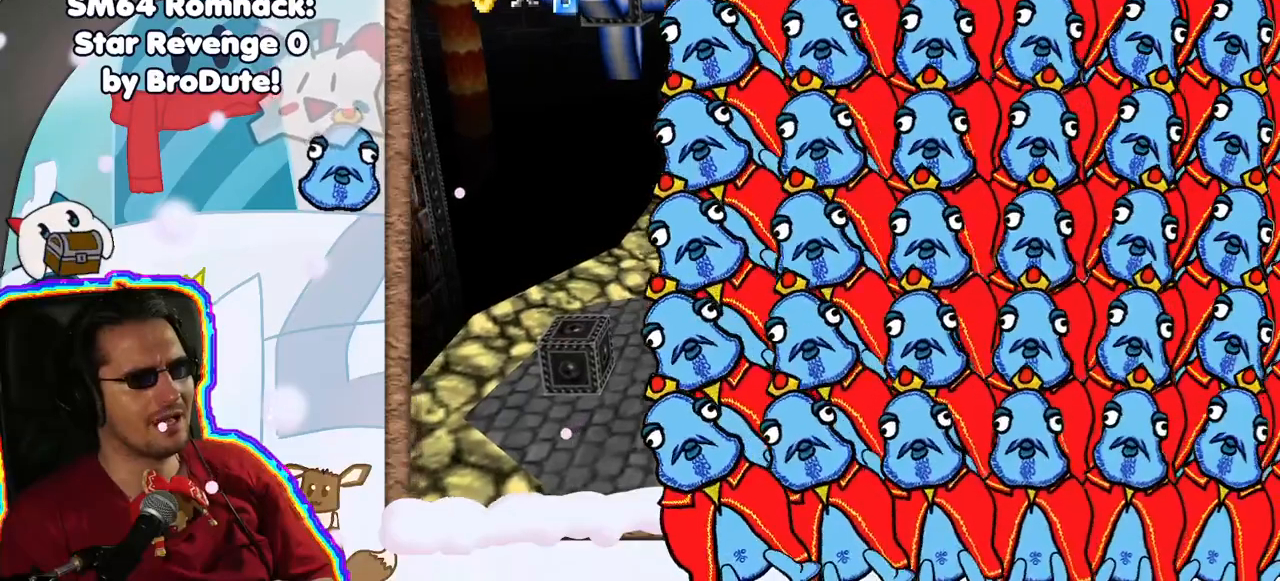
{"dt_ms": 500, "buttons": [], "left_stick": "left", "events": [[133, "C_UP", "down"], [167, "A", "up"], [200, "C_UP", "up"]]}
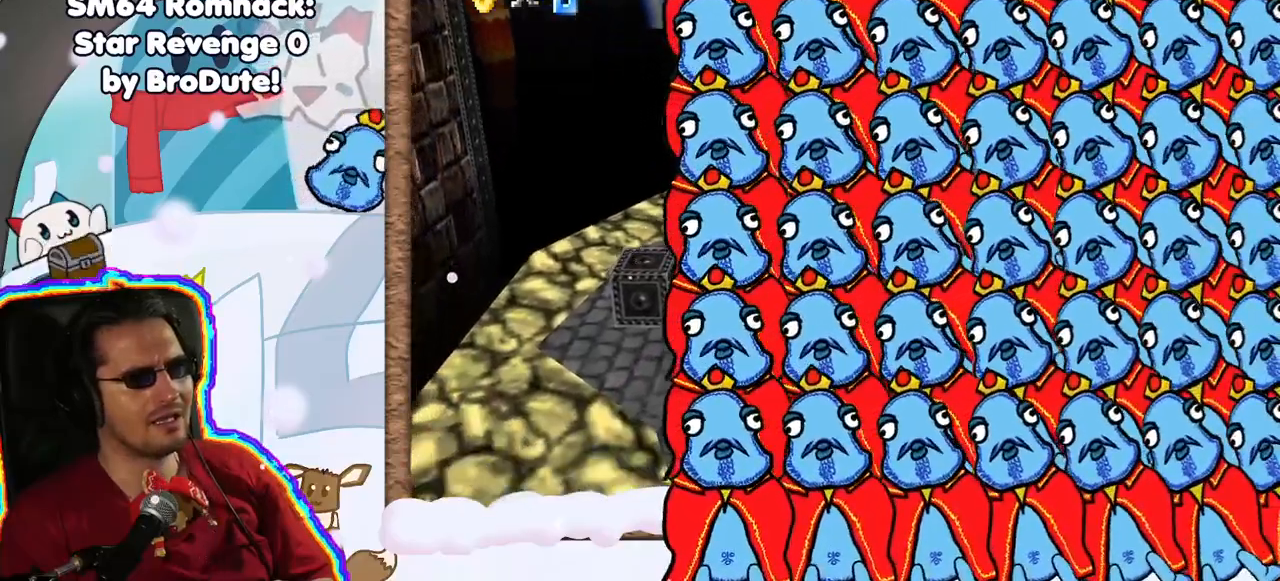
{"dt_ms": 500, "buttons": [], "left_stick": "left", "events": [[50, "left_stick", "center"], [183, "left_stick", "left"]]}
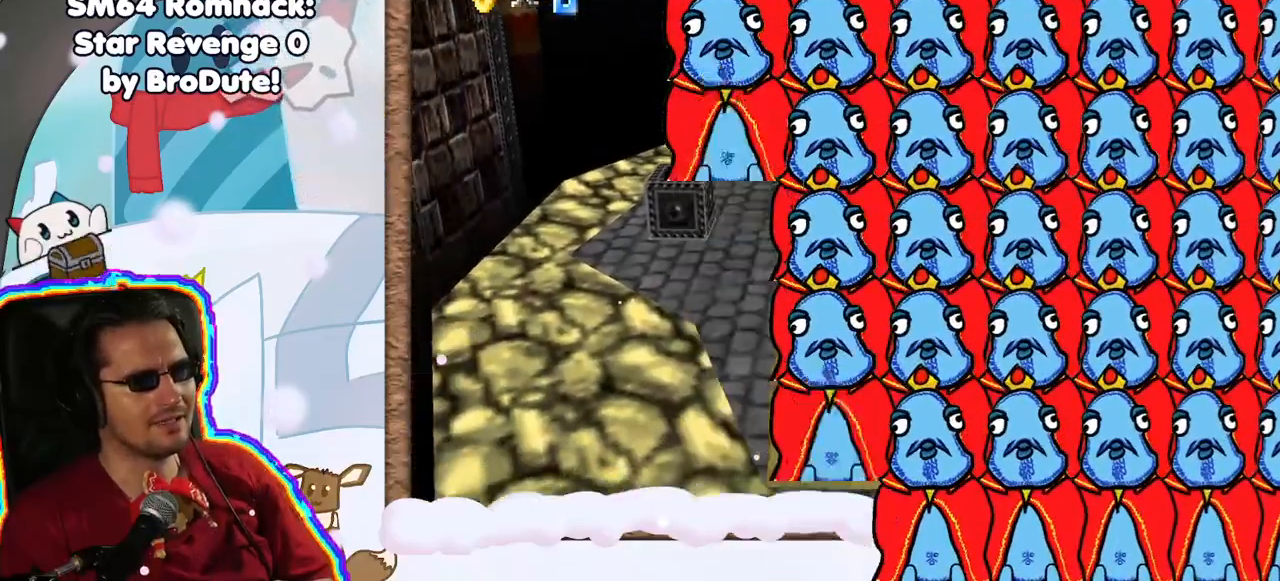
{"dt_ms": 500, "buttons": [], "left_stick": "up-left", "events": [[50, "left_stick", "up-left"]]}
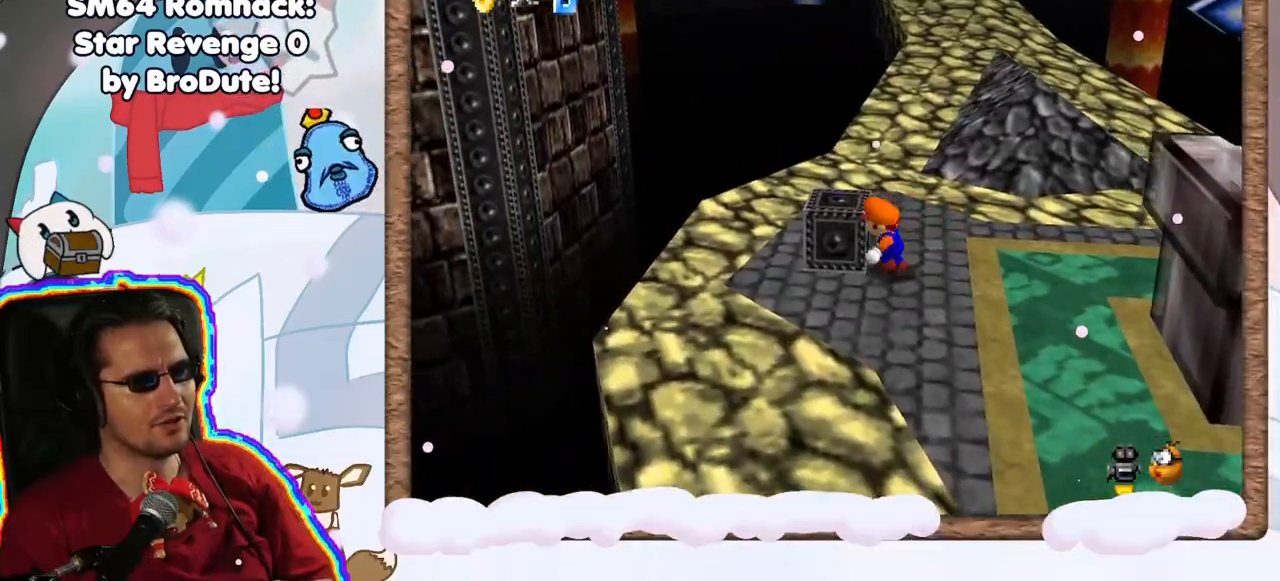
{"dt_ms": 500, "buttons": [], "left_stick": "center", "events": [[67, "left_stick", "center"], [117, "B", "down"], [283, "B", "up"]]}
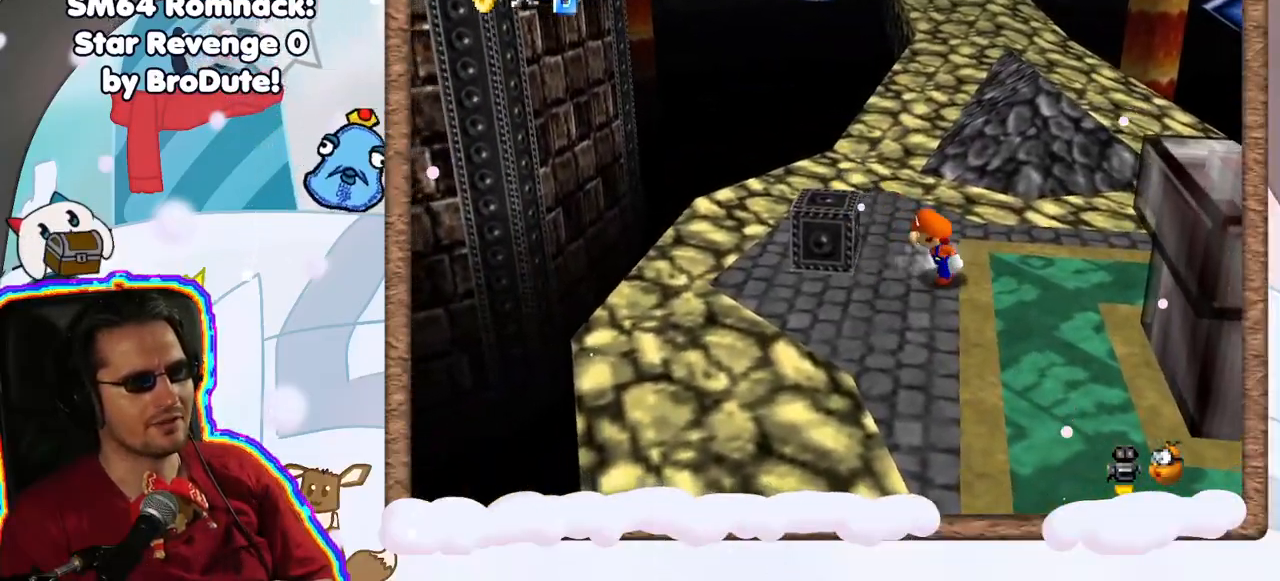
{"dt_ms": 500, "buttons": [], "left_stick": "up", "events": [[50, "left_stick", "up"], [317, "A", "down"], [417, "A", "up"]]}
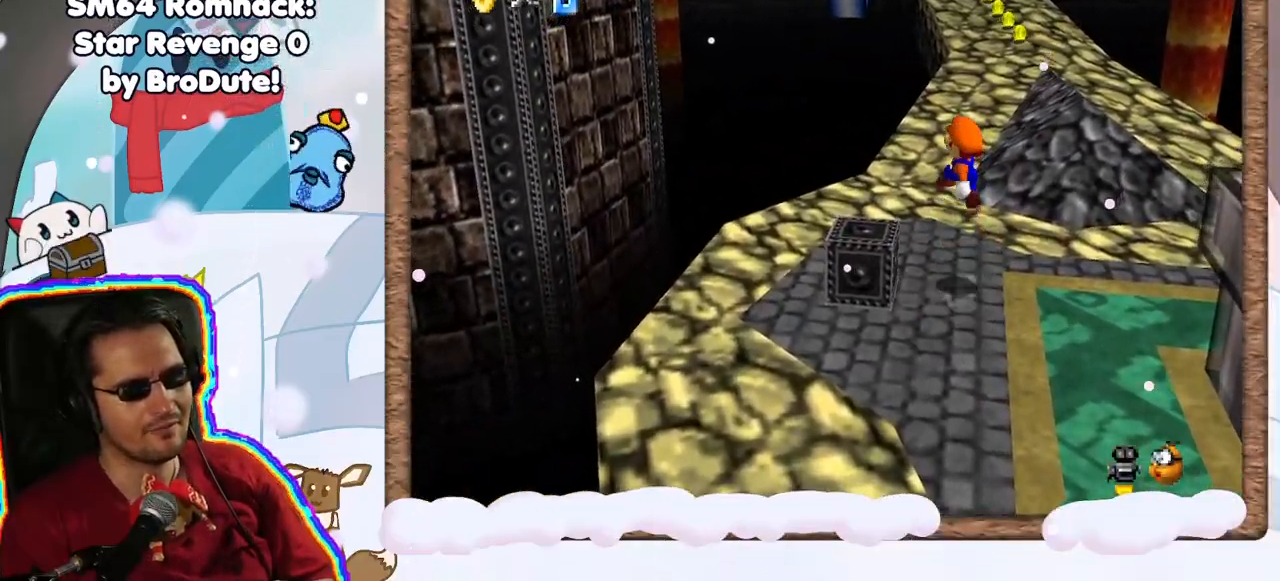
{"dt_ms": 500, "buttons": [], "left_stick": "up", "events": []}
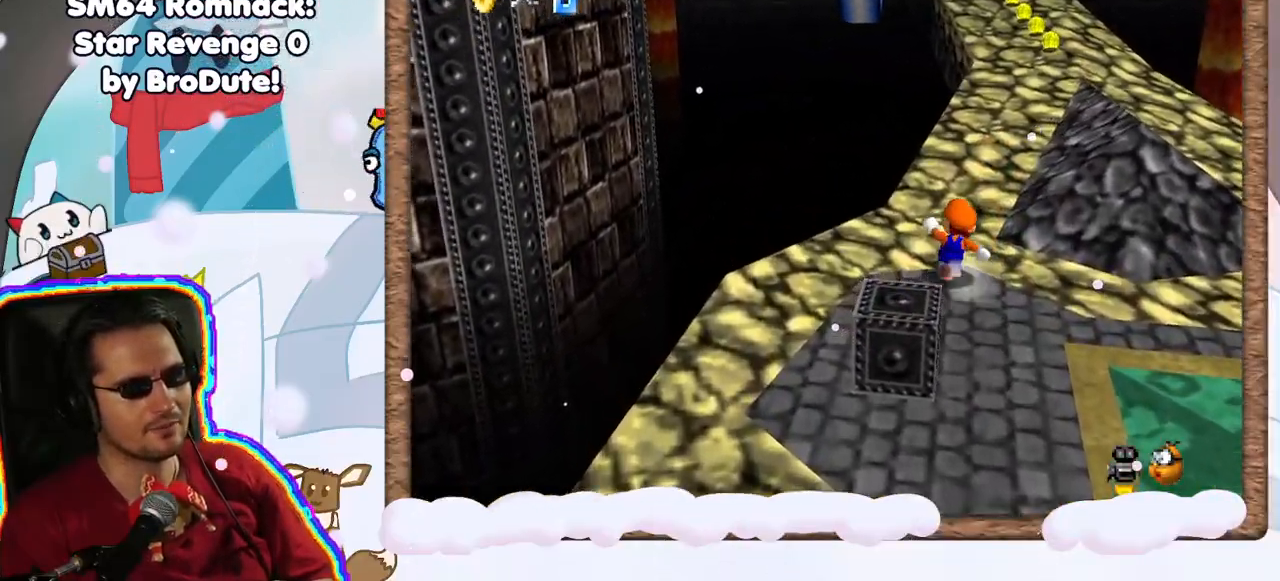
{"dt_ms": 500, "buttons": ["A"], "left_stick": "up", "events": [[183, "A", "down"]]}
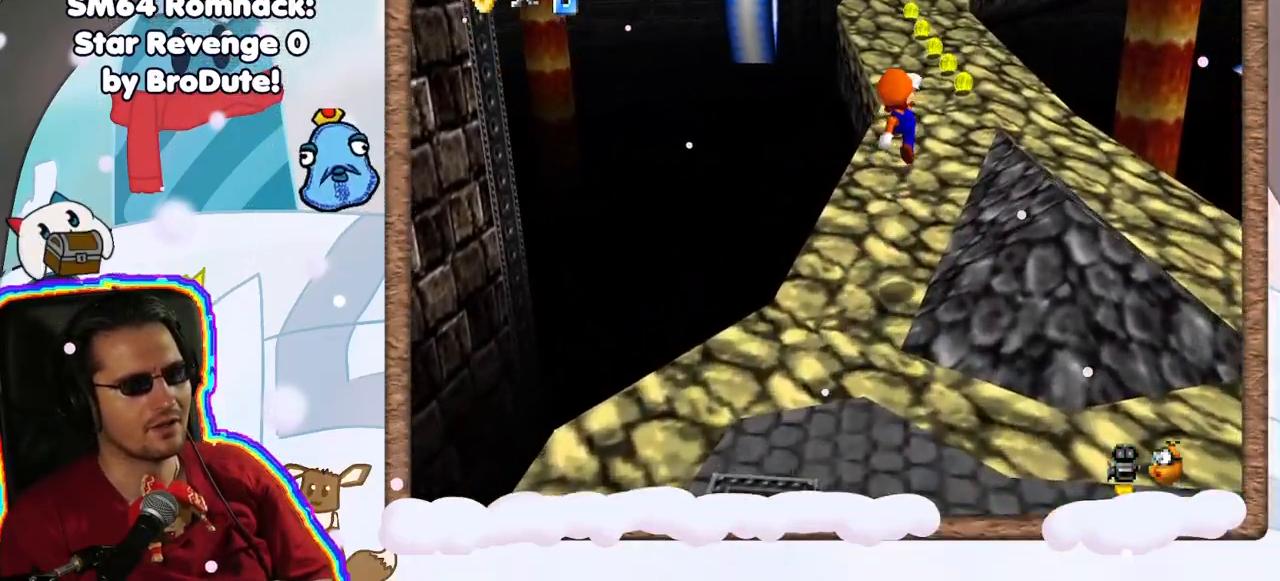
{"dt_ms": 500, "buttons": [], "left_stick": "up", "events": [[33, "A", "up"]]}
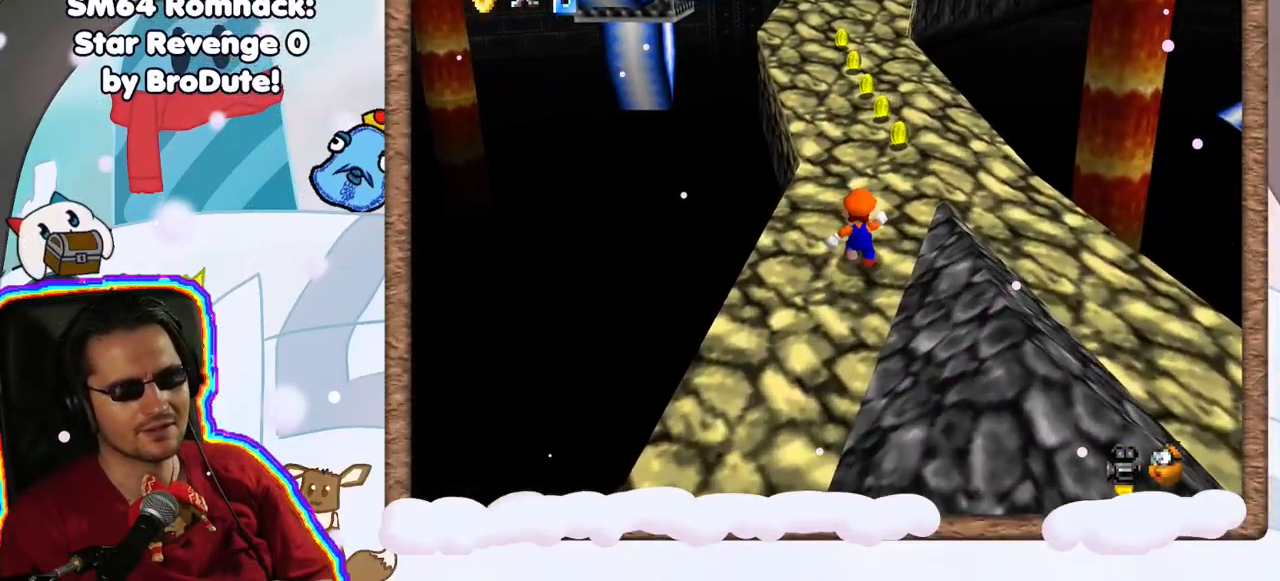
{"dt_ms": 500, "buttons": [], "left_stick": "up", "events": []}
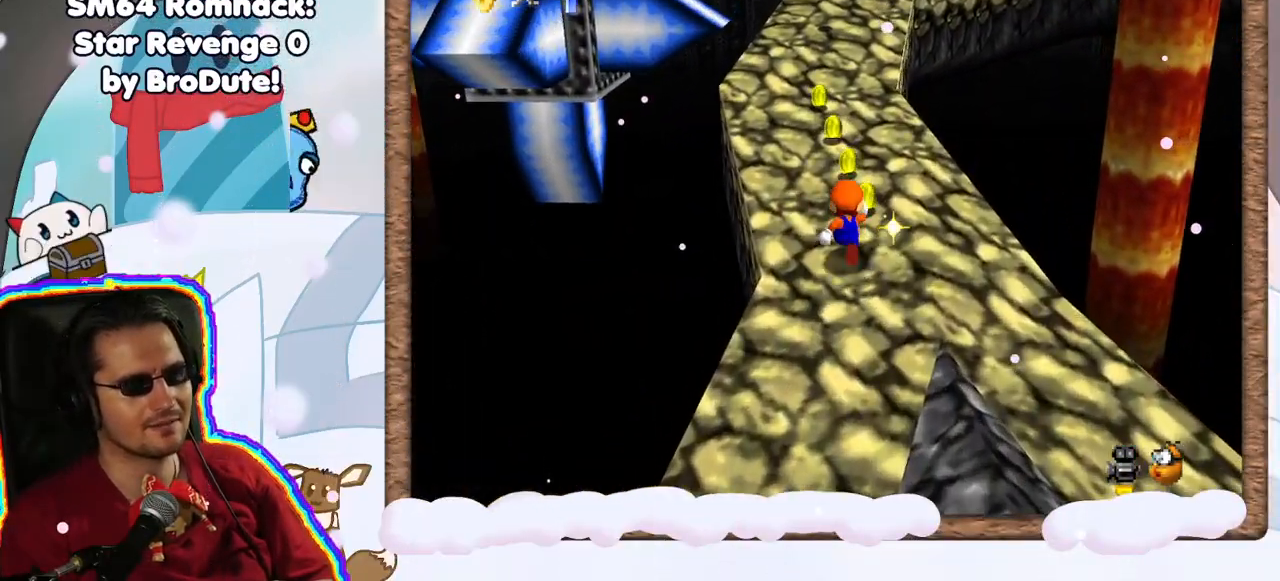
{"dt_ms": 500, "buttons": [], "left_stick": "up", "events": []}
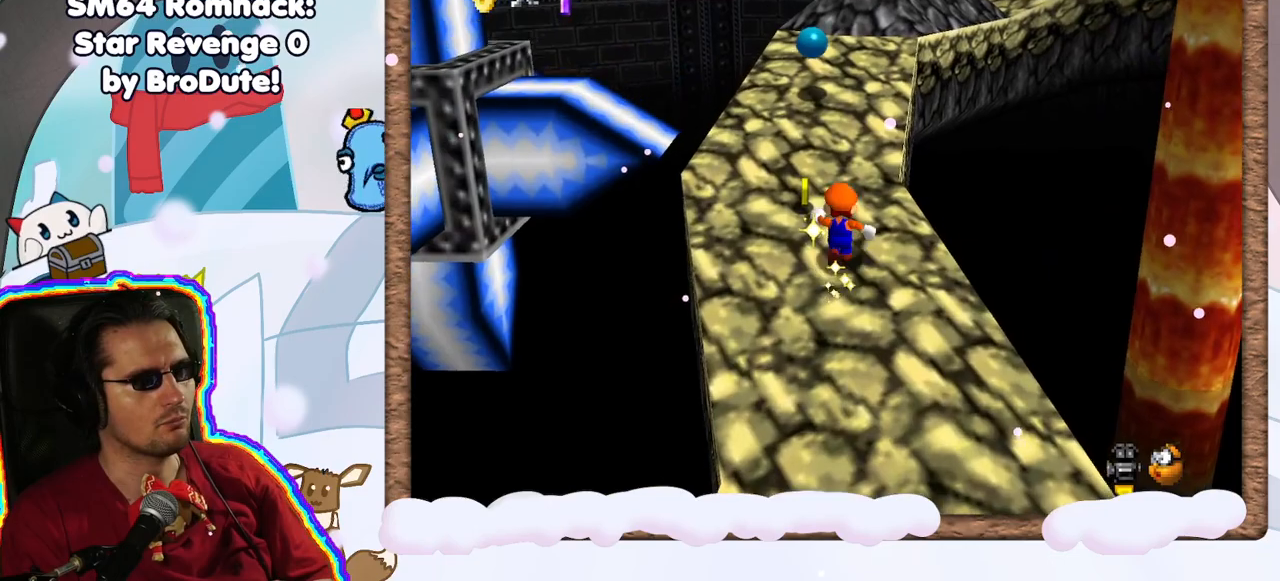
{"dt_ms": 500, "buttons": [], "left_stick": "up-right", "events": [[500, "left_stick", "up-right"]]}
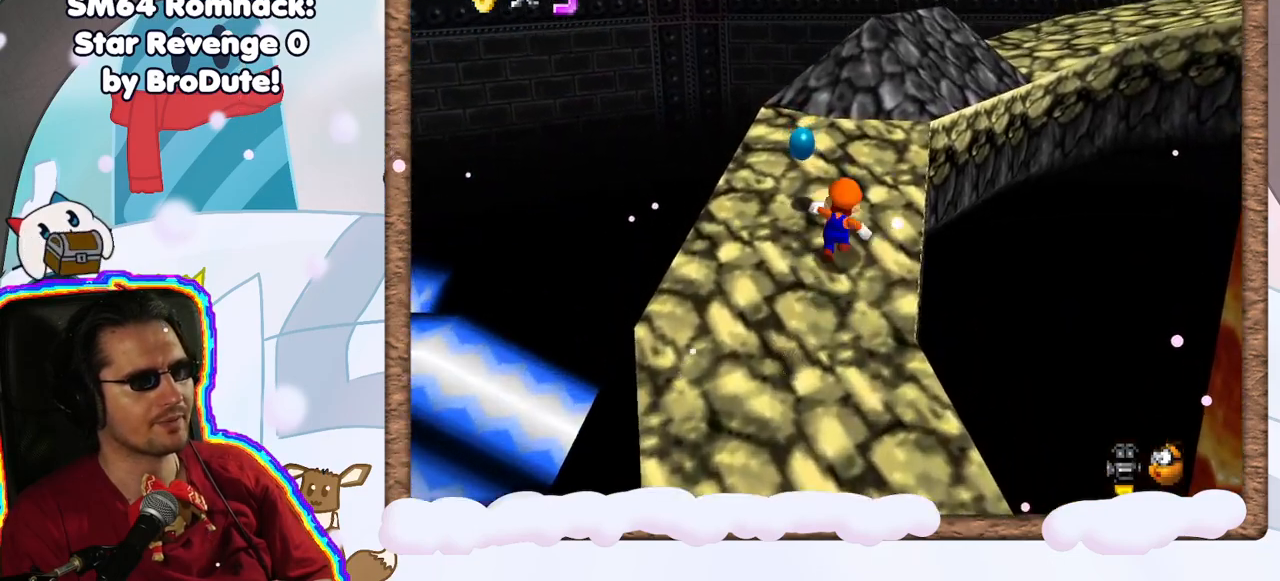
{"dt_ms": 500, "buttons": [], "left_stick": "up-right", "events": [[183, "left_stick", "up"], [467, "left_stick", "up-right"]]}
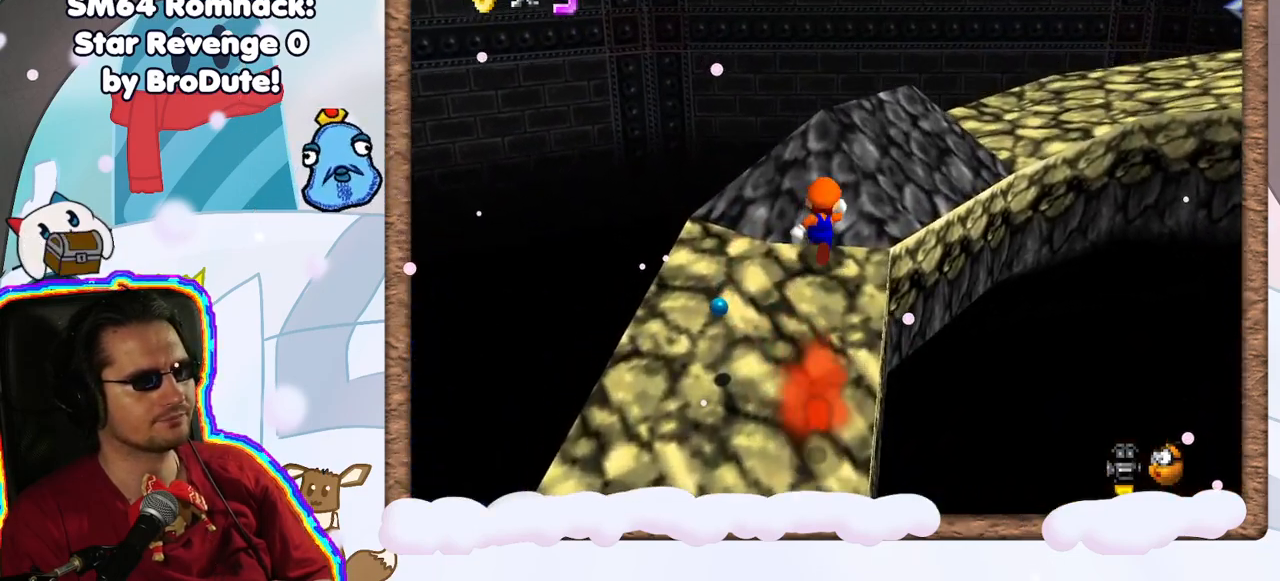
{"dt_ms": 500, "buttons": [], "left_stick": "up-right", "events": [[133, "A", "down"], [250, "A", "up"]]}
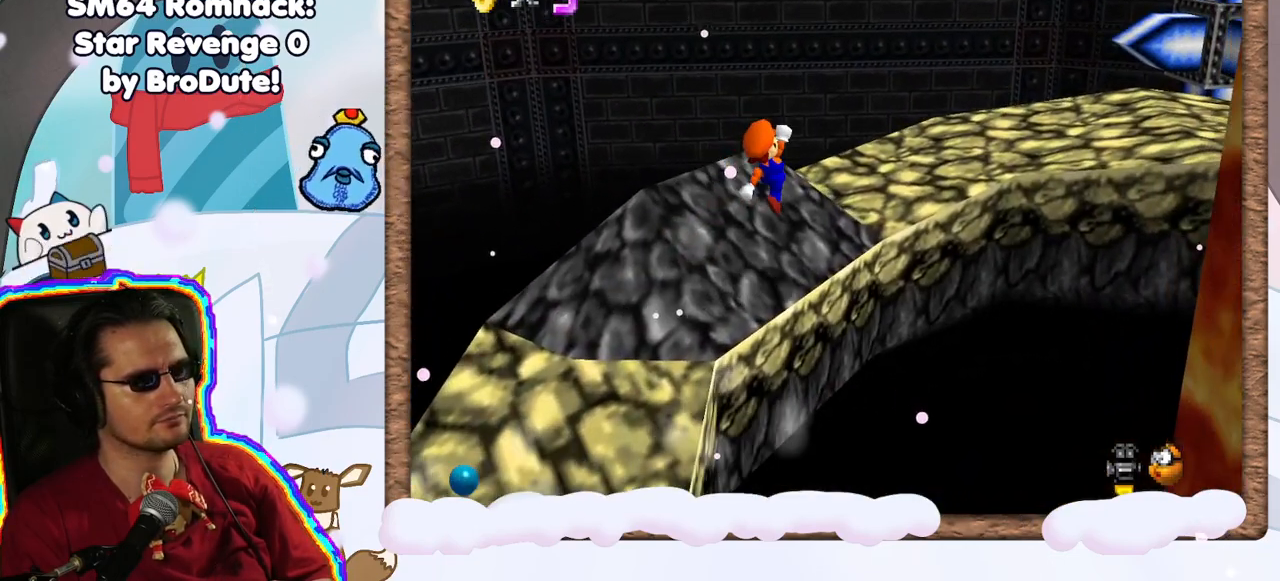
{"dt_ms": 500, "buttons": [], "left_stick": "up", "events": [[83, "left_stick", "up"], [250, "left_stick", "up-left"], [267, "A", "down"], [467, "left_stick", "up"], [500, "A", "up"]]}
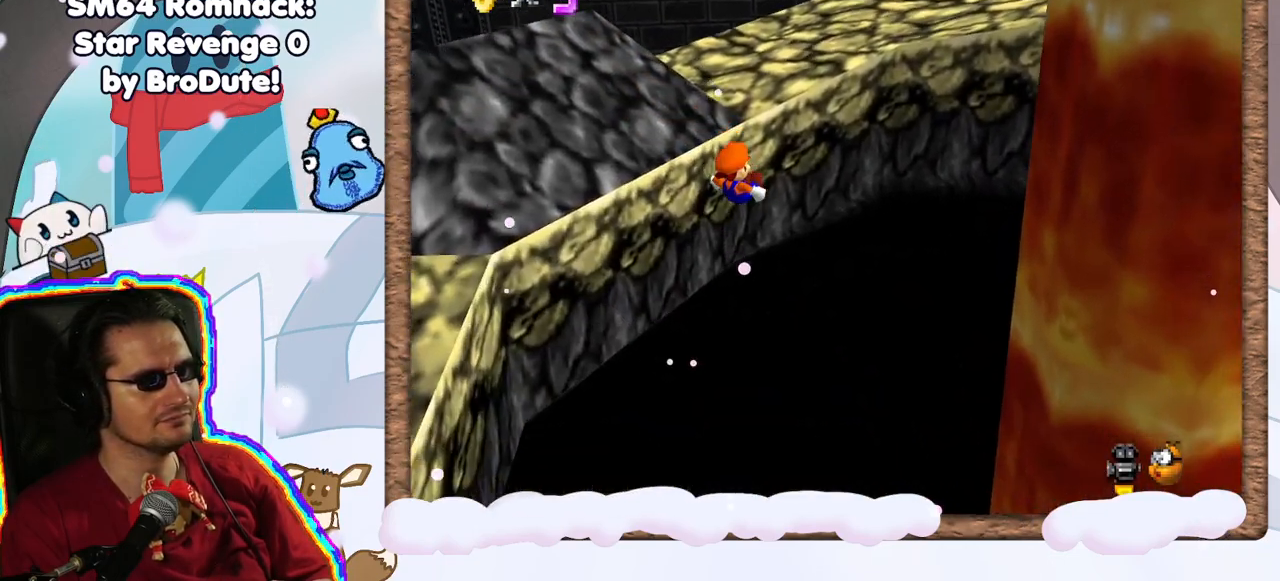
{"dt_ms": 500, "buttons": [], "left_stick": "up", "events": [[100, "A", "down"], [267, "A", "up"]]}
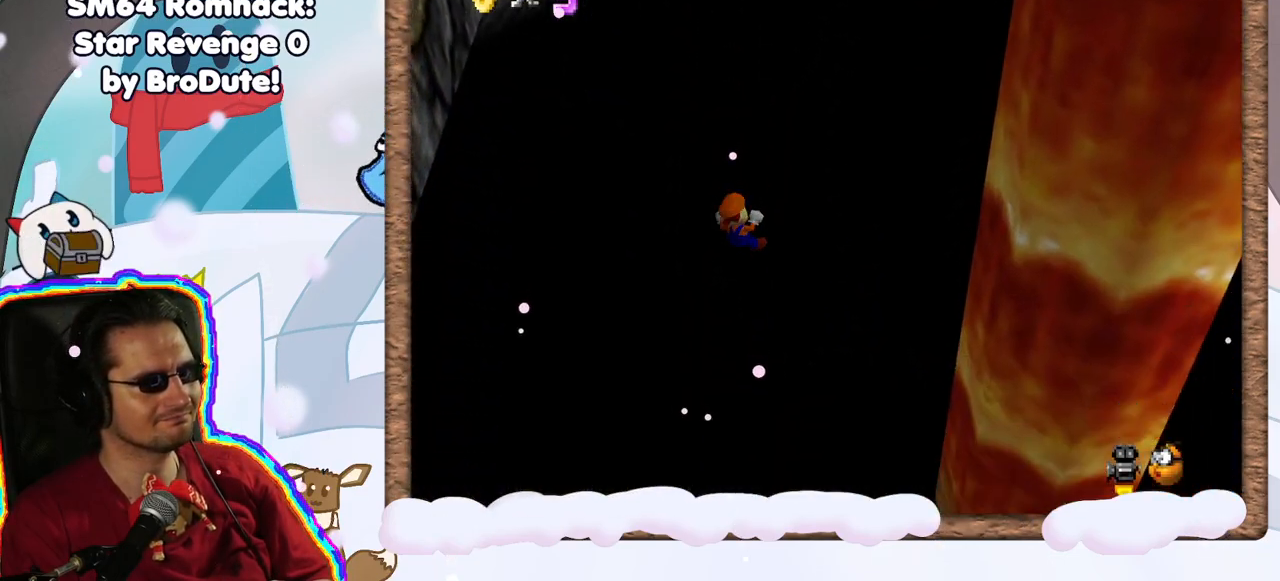
{"dt_ms": 500, "buttons": [], "left_stick": "center", "events": [[33, "left_stick", "center"]]}
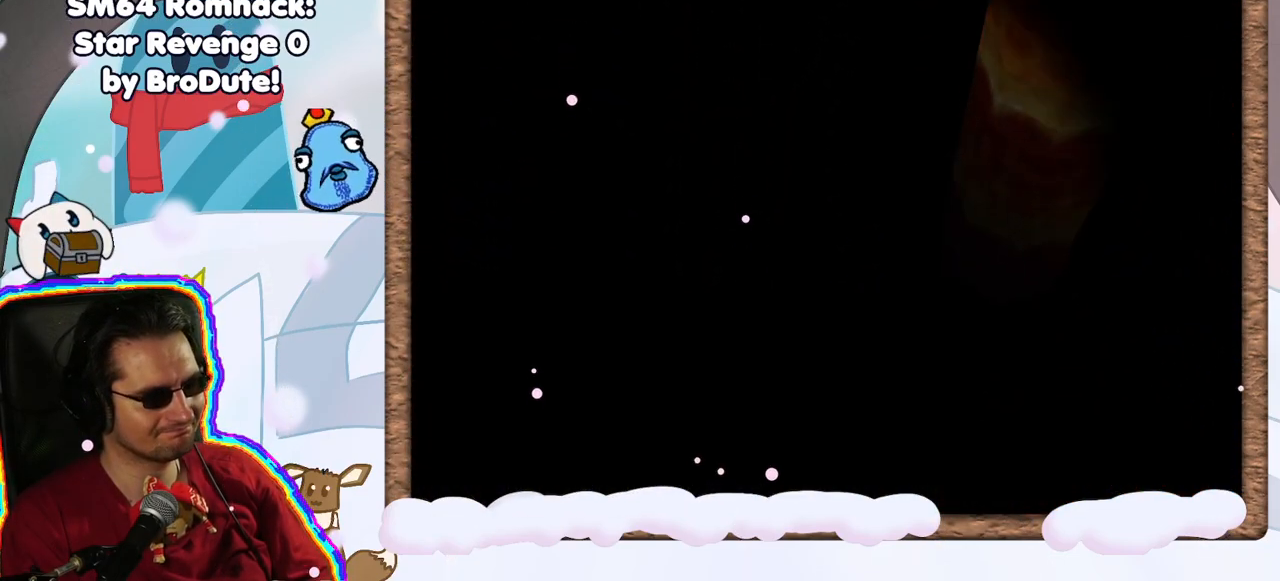
{"dt_ms": 500, "buttons": [], "left_stick": "center", "events": []}
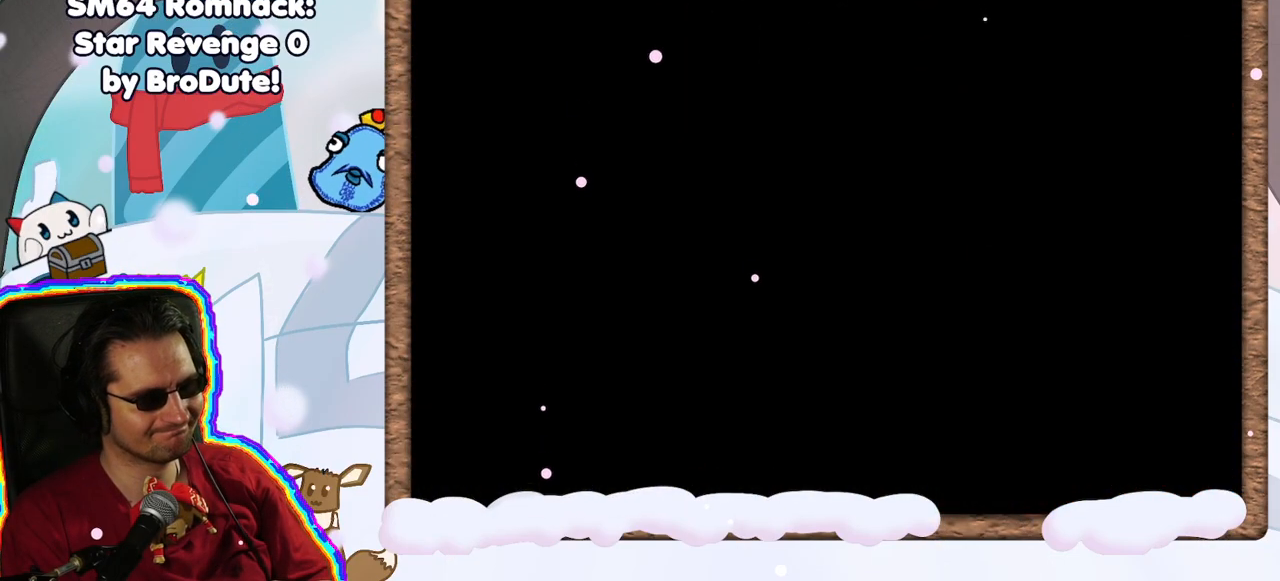
{"dt_ms": 500, "buttons": [], "left_stick": "center", "events": []}
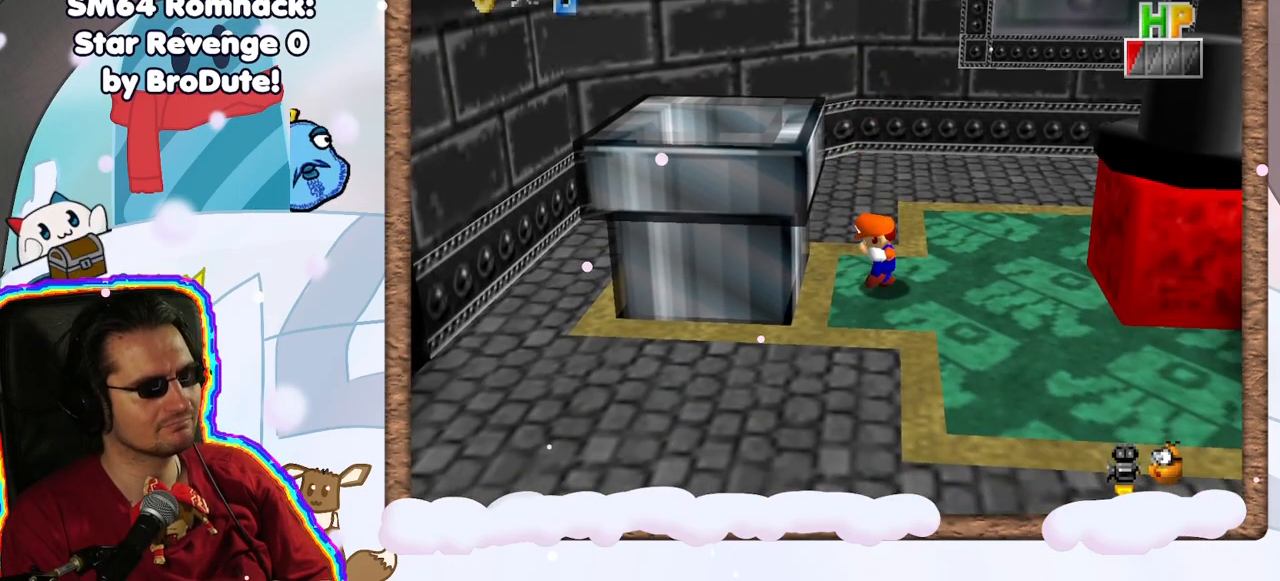
{"dt_ms": 500, "buttons": ["A"], "left_stick": "left", "events": [[317, "left_stick", "left"], [333, "A", "down"]]}
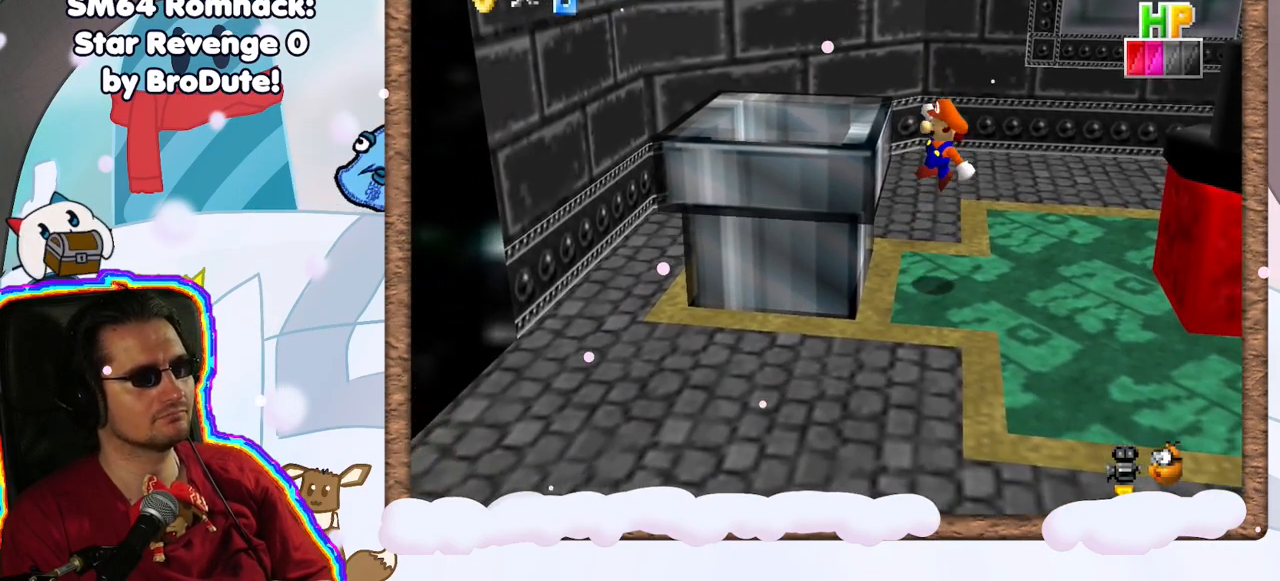
{"dt_ms": 500, "buttons": ["A"], "left_stick": "center", "events": [[267, "A", "up"], [400, "left_stick", "center"], [433, "A", "down"]]}
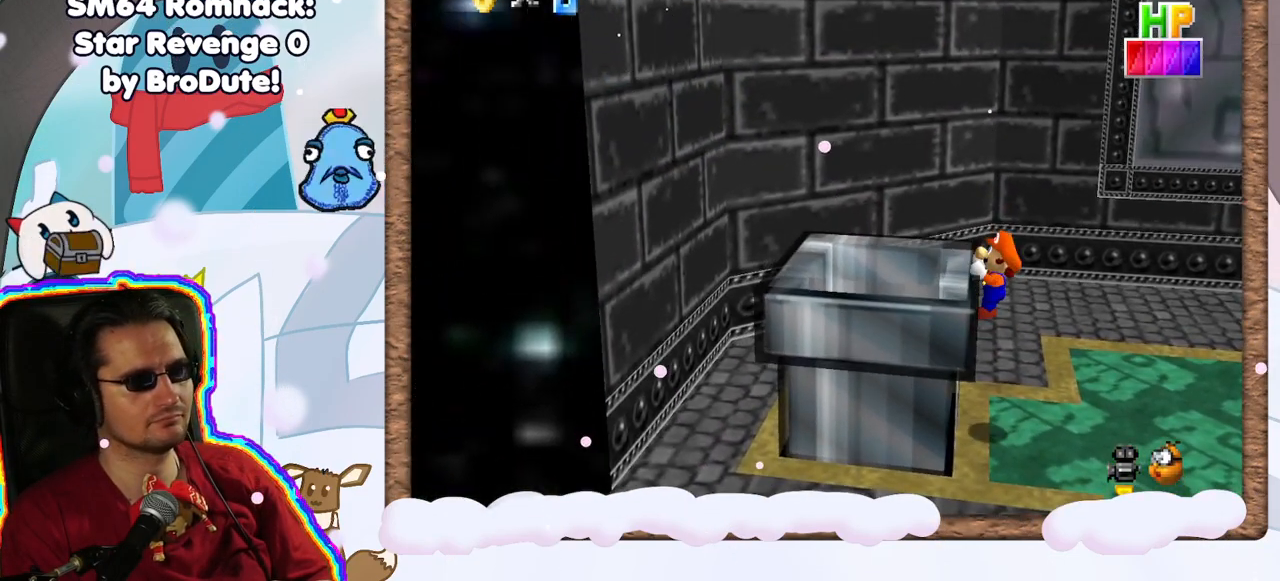
{"dt_ms": 500, "buttons": [], "left_stick": "center", "events": [[83, "A", "up"]]}
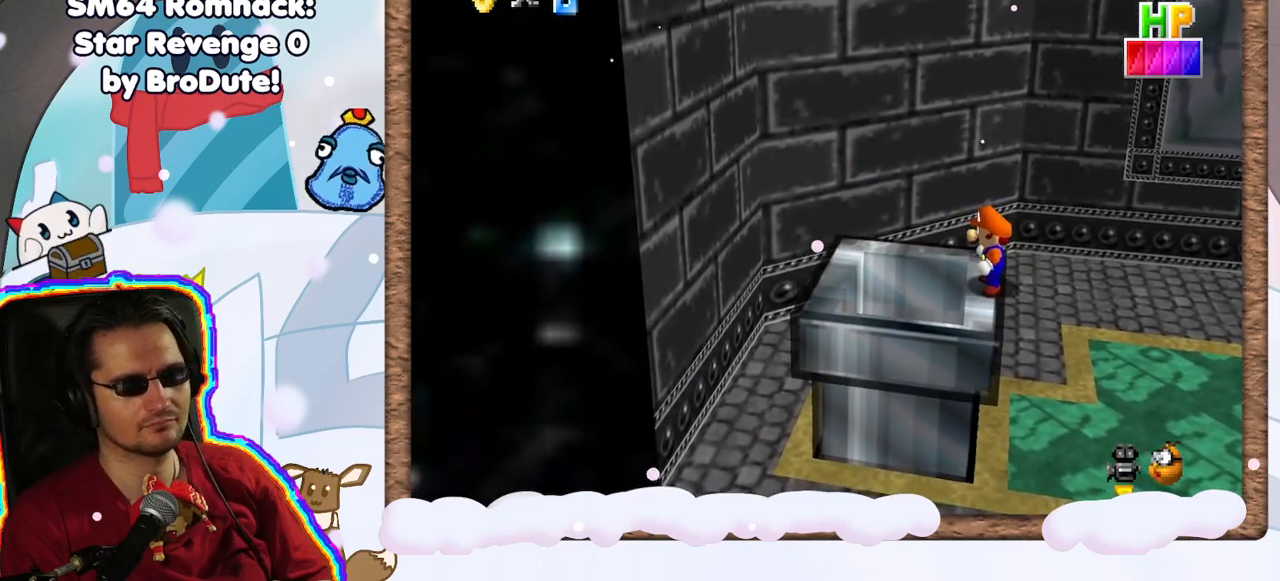
{"dt_ms": 500, "buttons": [], "left_stick": "center", "events": [[50, "A", "down"], [50, "left_stick", "left"], [167, "A", "up"], [350, "left_stick", "center"]]}
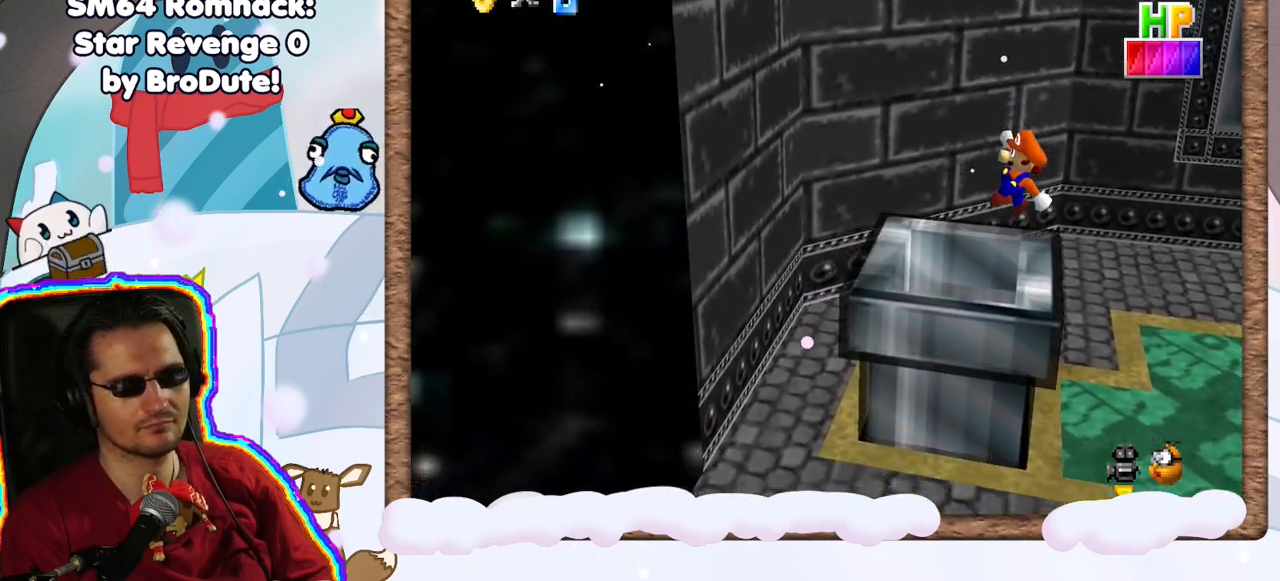
{"dt_ms": 1000, "buttons": [], "left_stick": "center", "events": [[783, "A", "down"], [900, "A", "up"]]}